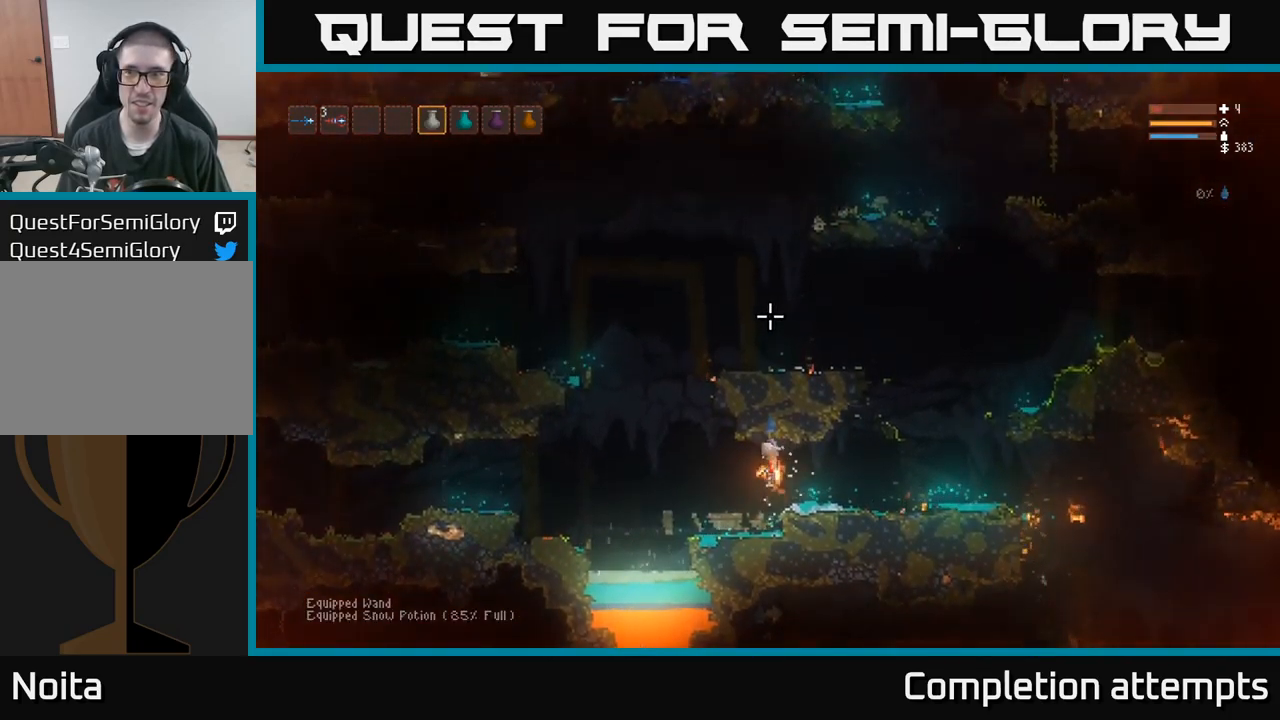
Gameplay with a controller (Xbox layout); each line is a JSON object with the inputs held at the frame after it (dt_ms = milliseconds from this image to that frame). "events" lists button and stick changes between this image and that frame as [ms after this image, input, new state], when the widget could be followed in between. Not read: R3.
{"dt_ms": 500, "buttons": [], "left_stick": "center", "right_stick": "up-right", "events": [[34, "R2", "down"], [100, "R2", "up"], [200, "R2", "down"], [267, "R2", "up"], [334, "R2", "down"], [384, "left_stick", "left"], [450, "R2", "up"], [467, "left_stick", "center"]]}
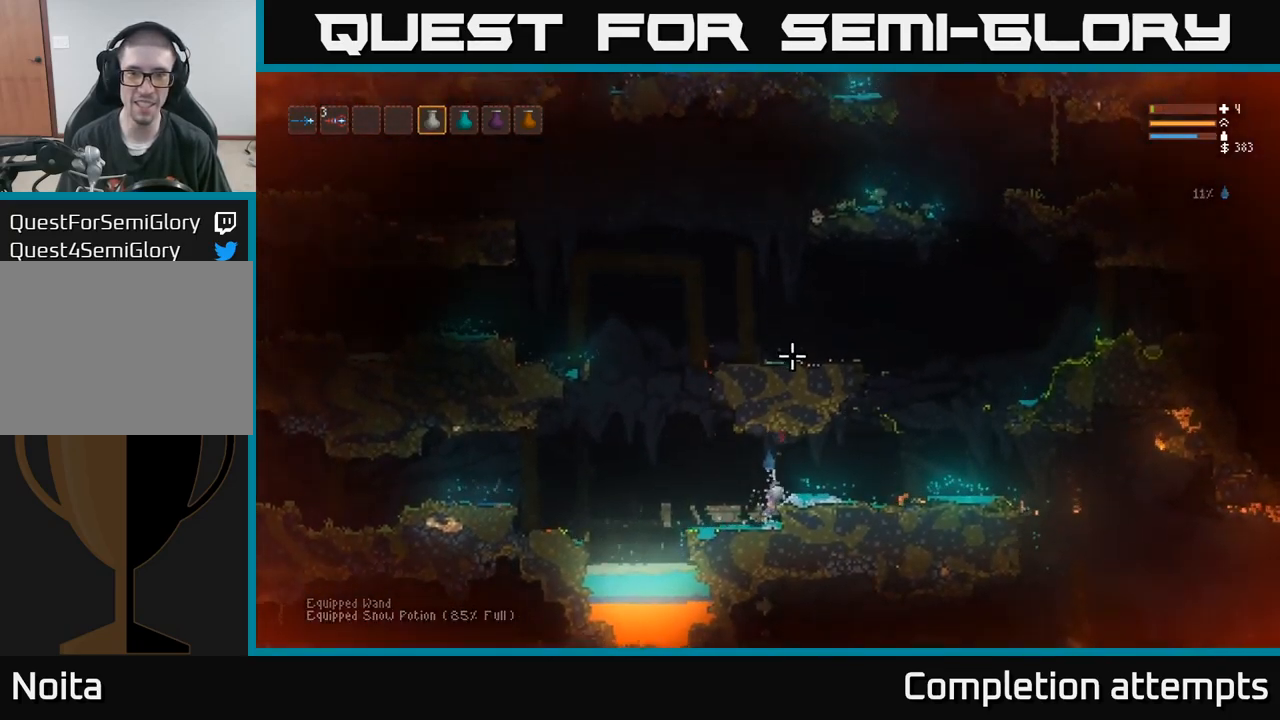
{"dt_ms": 500, "buttons": ["L2"], "left_stick": "left", "right_stick": "up-right", "events": [[34, "R2", "down"], [67, "R2", "up"], [367, "L2", "down"], [434, "left_stick", "left"]]}
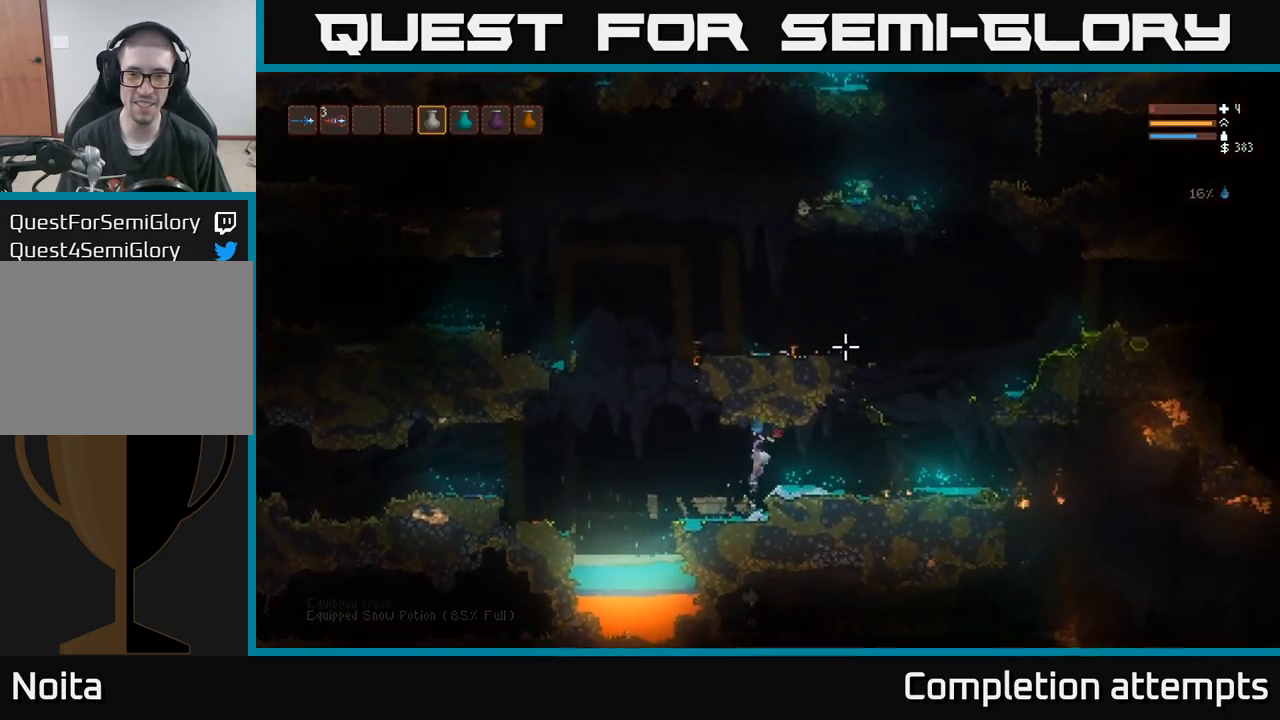
{"dt_ms": 484, "buttons": [], "left_stick": "center", "right_stick": "right", "events": [[34, "L2", "up"], [67, "right_stick", "right"], [84, "left_stick", "center"], [217, "L1", "down"], [317, "L1", "up"]]}
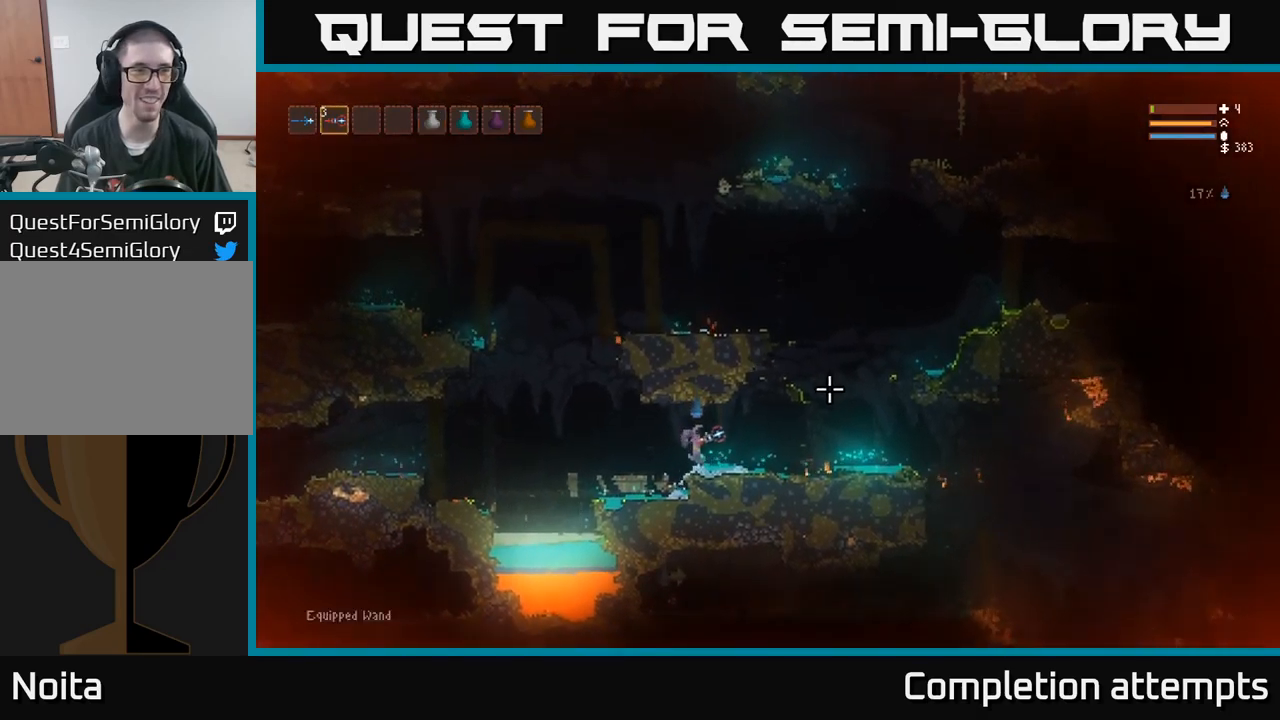
{"dt_ms": 500, "buttons": [], "left_stick": "center", "right_stick": "right", "events": [[17, "L1", "down"], [100, "L1", "up"]]}
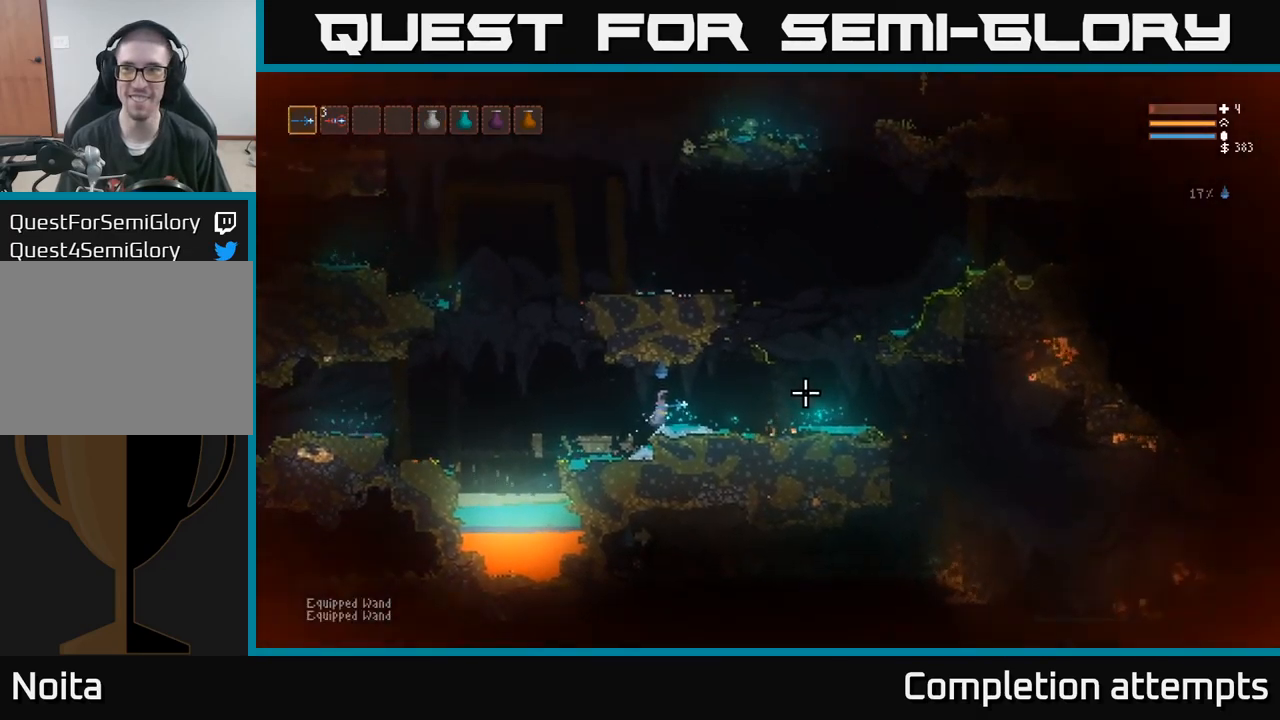
{"dt_ms": 500, "buttons": [], "left_stick": "right", "right_stick": "right"}
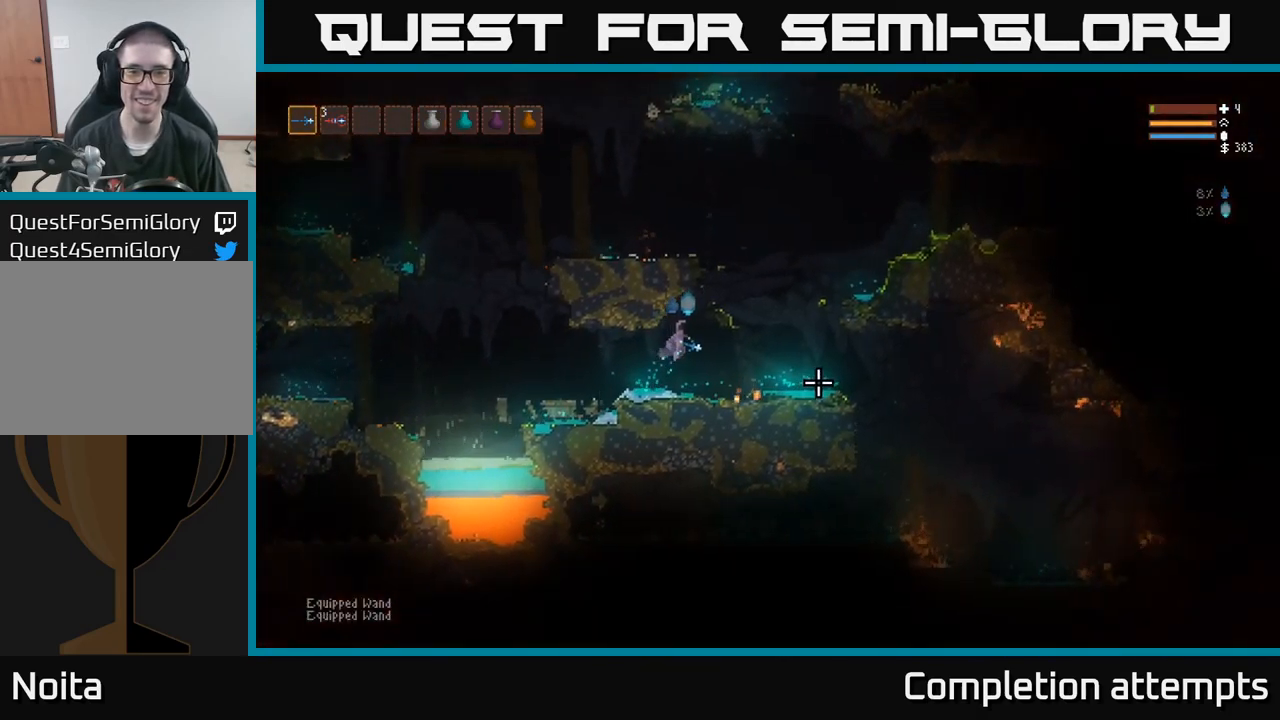
{"dt_ms": 1000, "buttons": [], "left_stick": "right", "right_stick": "down-right"}
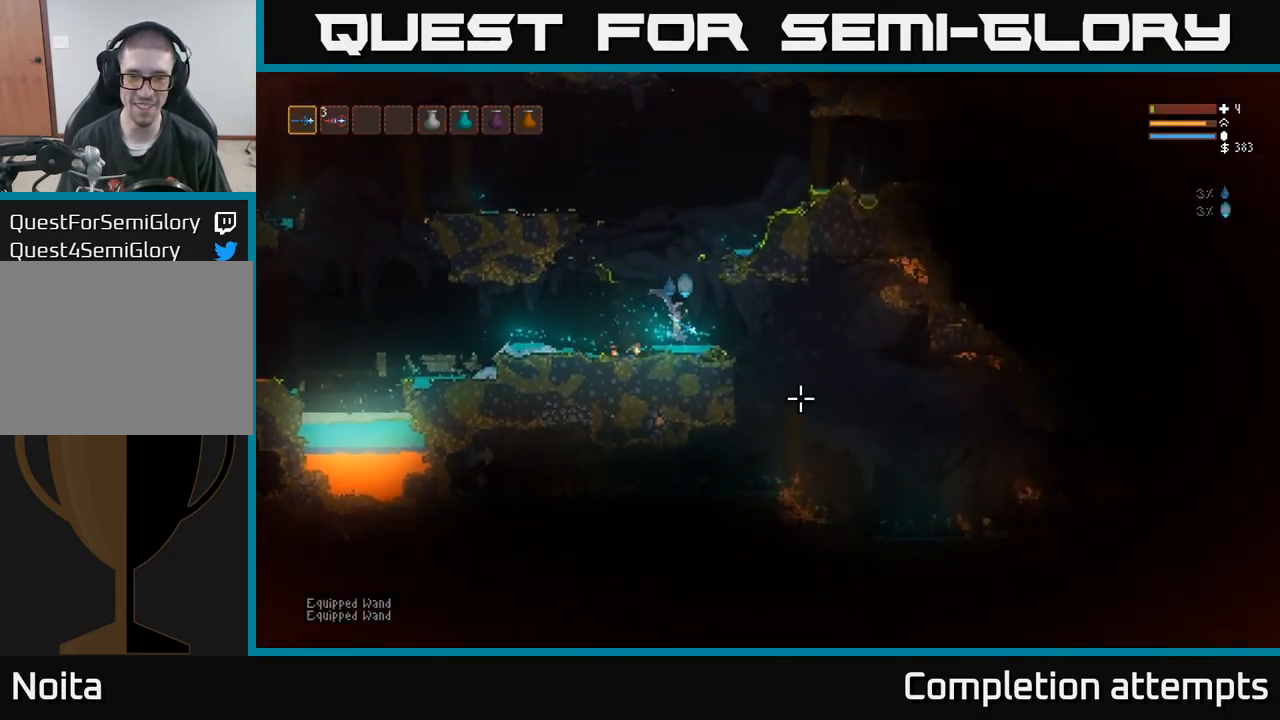
{"dt_ms": 500, "buttons": [], "left_stick": "right", "right_stick": "down", "events": [[183, "L2", "down"], [283, "L2", "up"], [350, "right_stick", "down"]]}
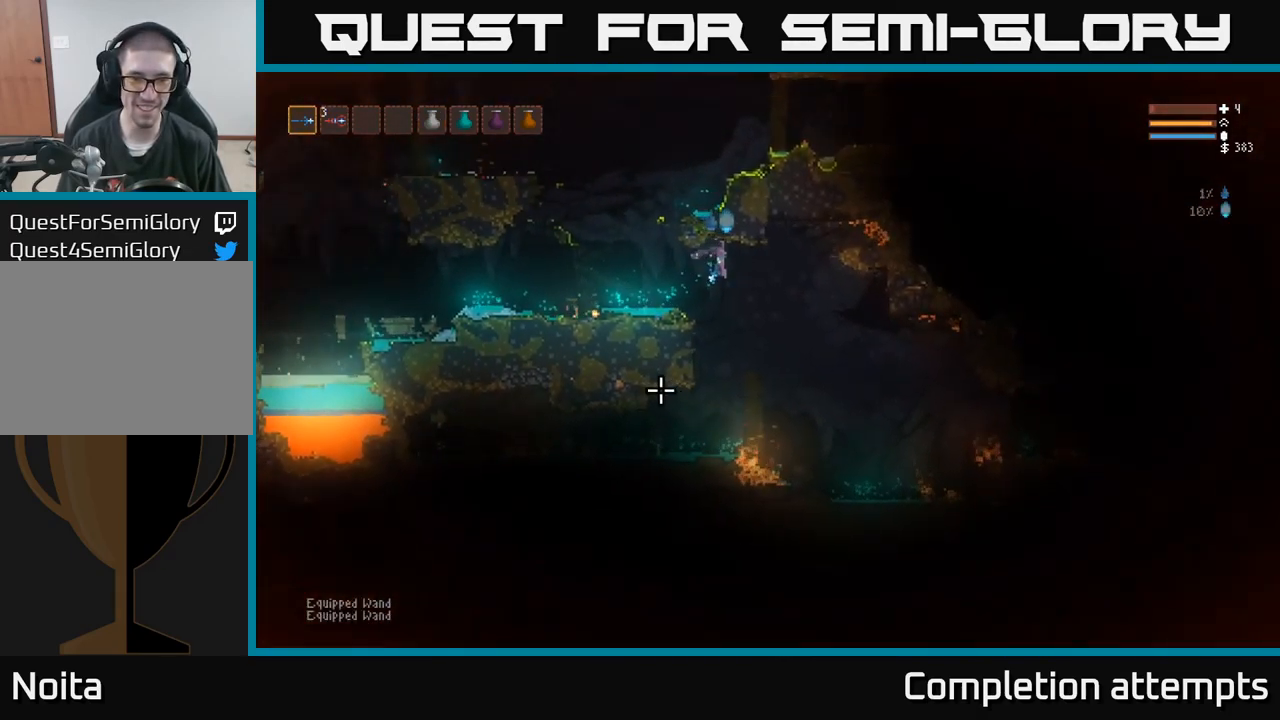
{"dt_ms": 500, "buttons": ["L2"], "left_stick": "center", "right_stick": "left", "events": [[150, "left_stick", "center"], [233, "left_stick", "left"], [283, "right_stick", "left"], [450, "L2", "down"], [450, "left_stick", "center"]]}
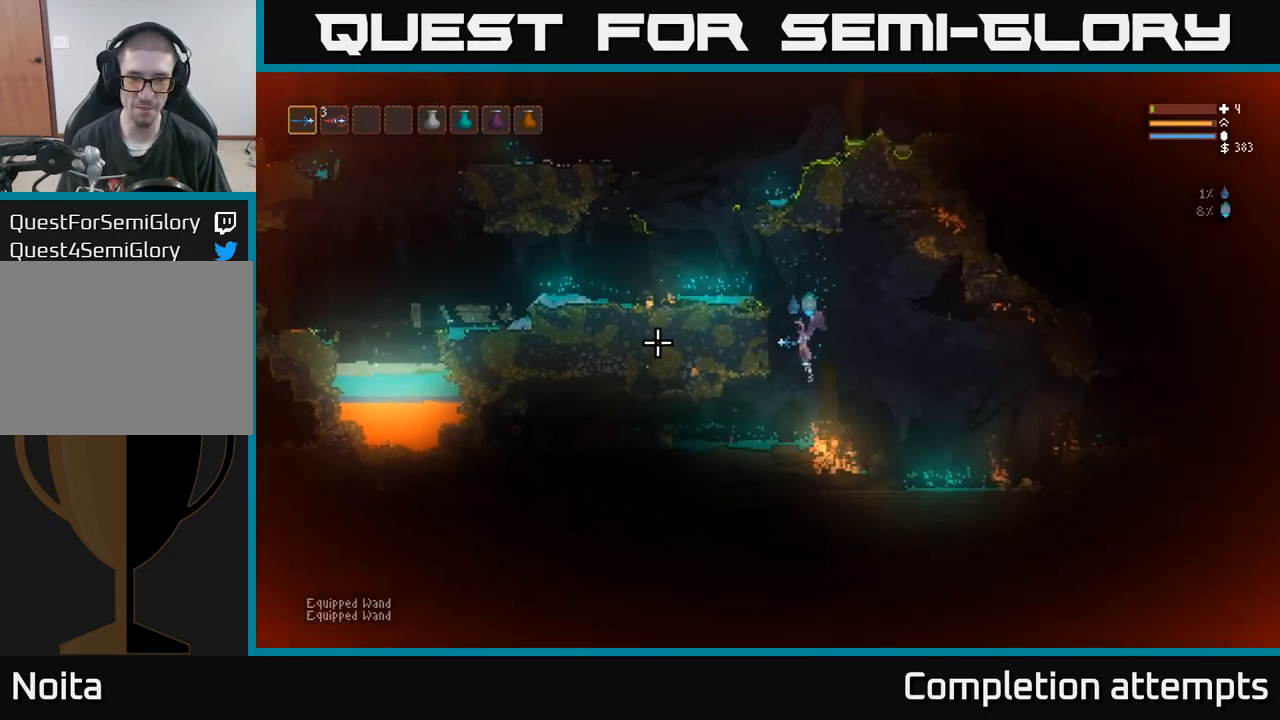
{"dt_ms": 500, "buttons": [], "left_stick": "left", "right_stick": "left", "events": [[83, "L2", "up"], [333, "left_stick", "left"]]}
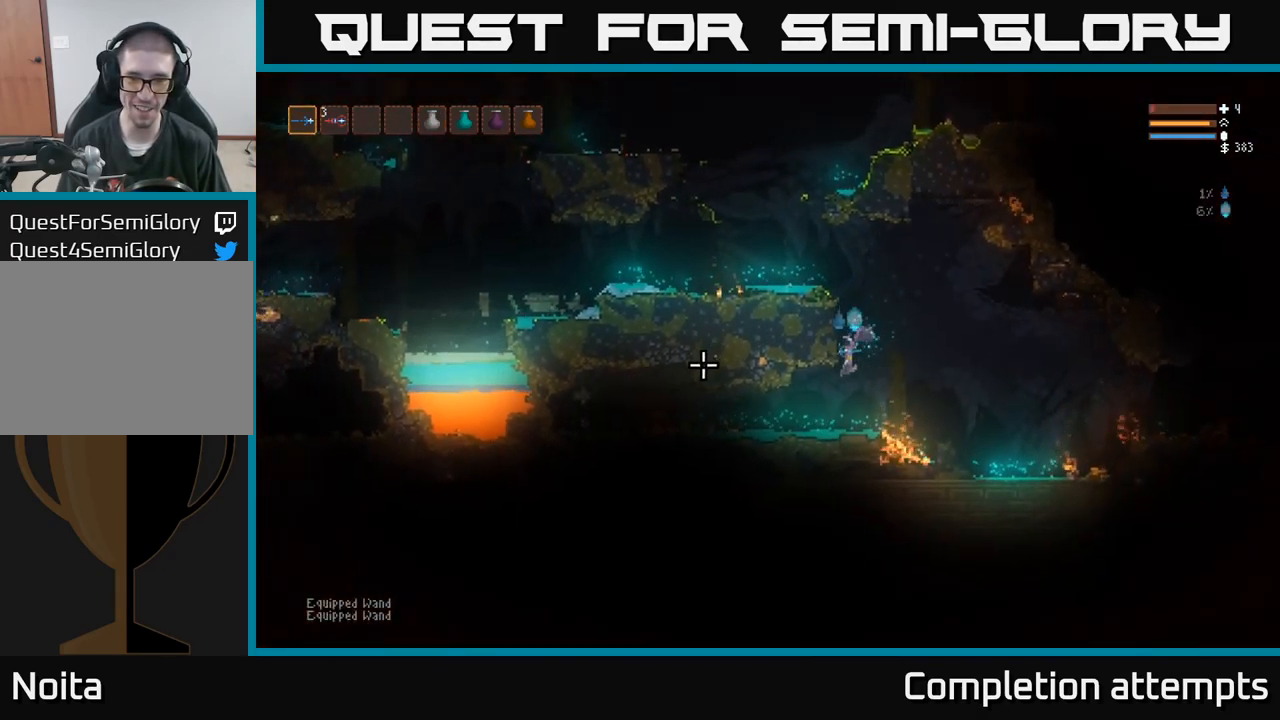
{"dt_ms": 500, "buttons": [], "left_stick": "center", "right_stick": "left", "events": [[117, "left_stick", "center"], [167, "R2", "down"], [300, "R2", "up"]]}
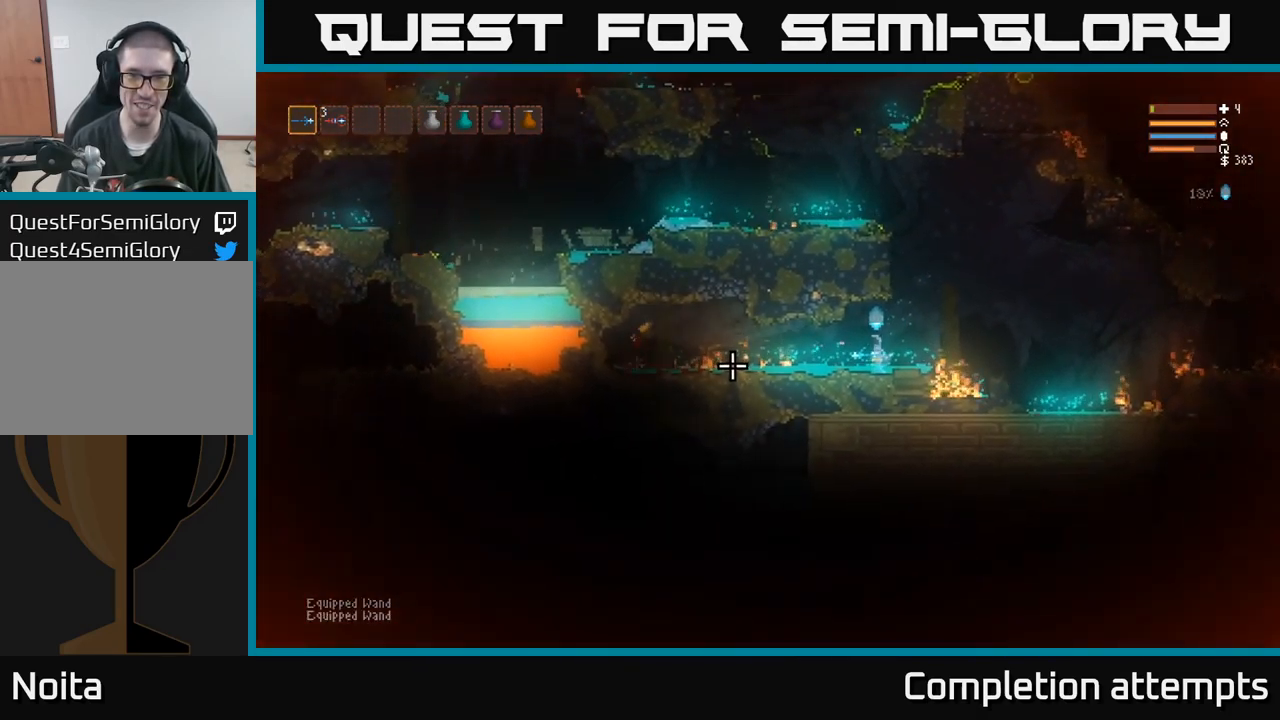
{"dt_ms": 500, "buttons": [], "left_stick": "center", "right_stick": "left", "events": []}
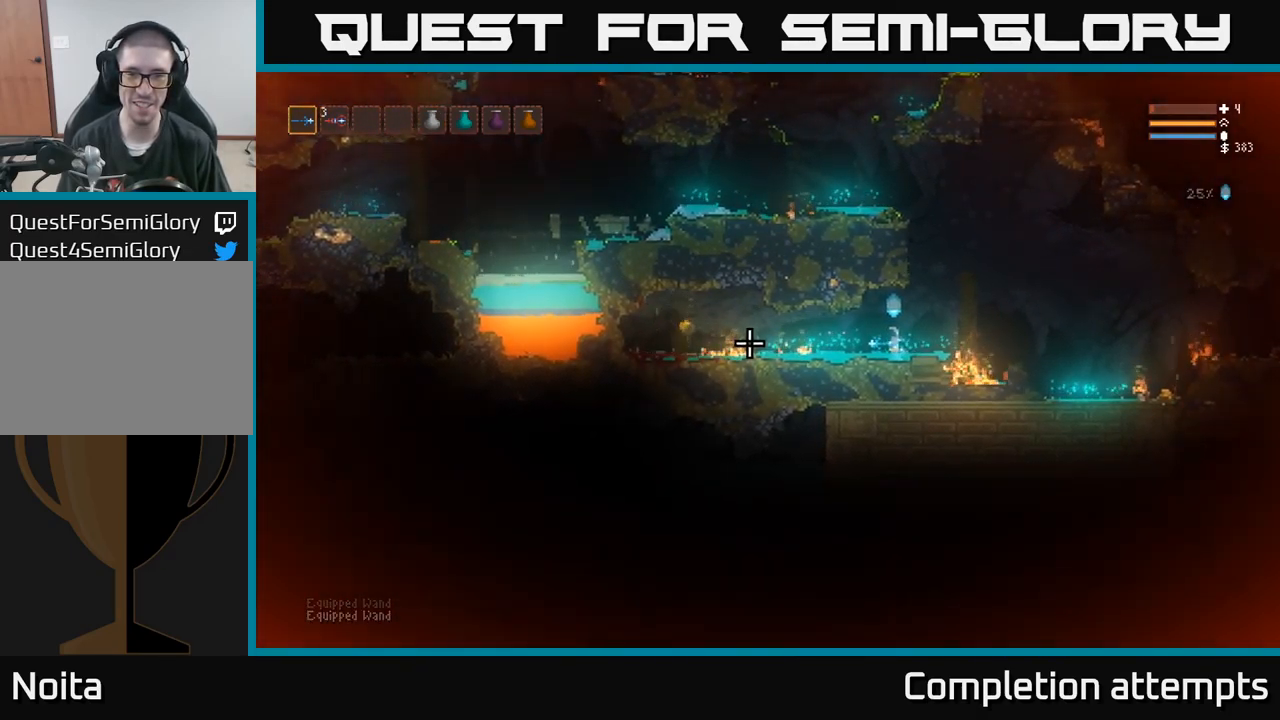
{"dt_ms": 516, "buttons": [], "left_stick": "center", "right_stick": "left", "events": []}
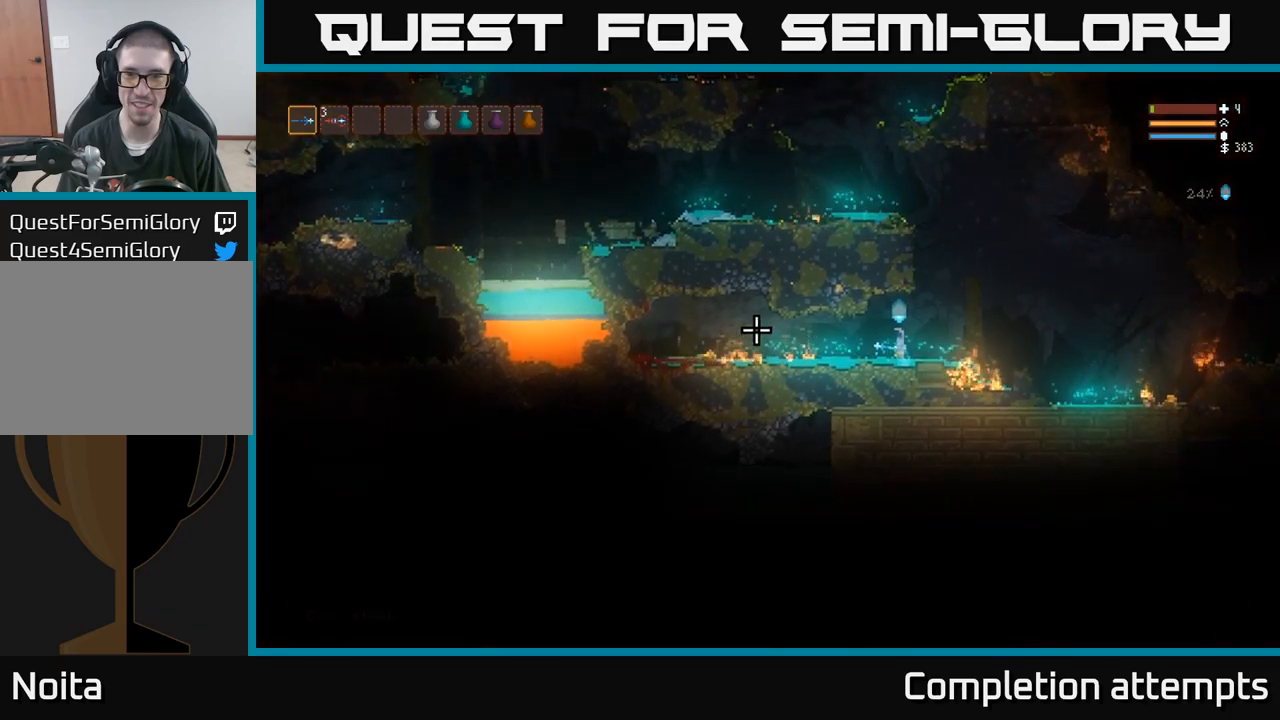
{"dt_ms": 500, "buttons": [], "left_stick": "center", "right_stick": "left"}
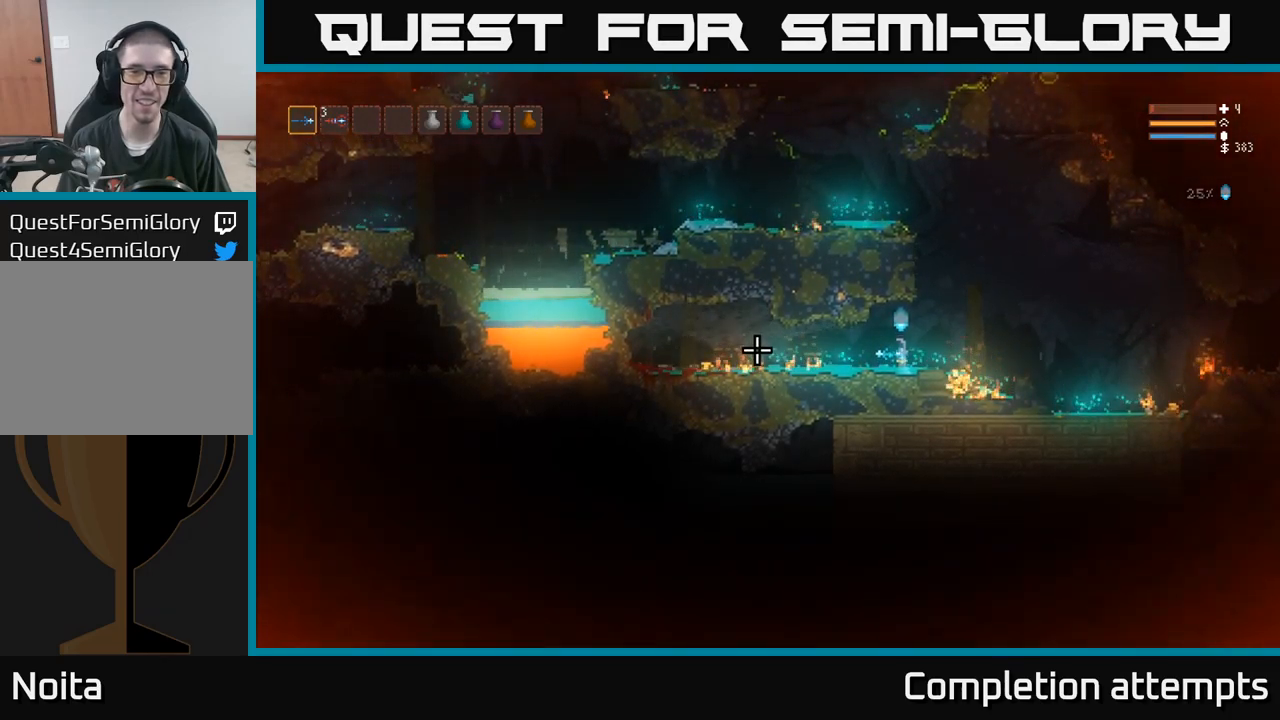
{"dt_ms": 500, "buttons": [], "left_stick": "center", "right_stick": "right", "events": [[133, "right_stick", "up"], [233, "right_stick", "right"]]}
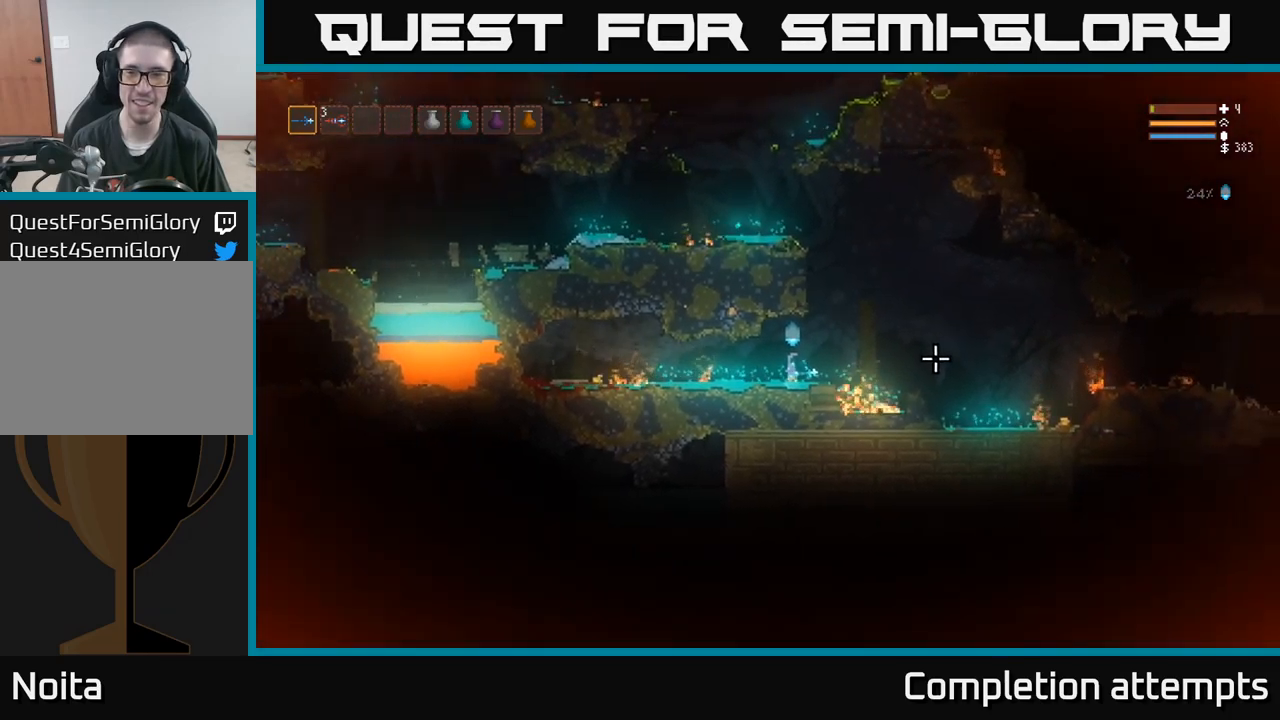
{"dt_ms": 500, "buttons": ["L2"], "left_stick": "right", "right_stick": "right", "events": [[450, "L2", "down"], [450, "left_stick", "right"]]}